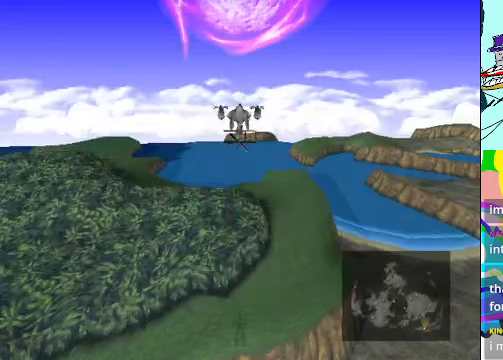
Gameplay with a controller (Xbox layout); each line is a JSON object with the inputs held at the frame after it. "events" lists button and stick changes between this image and that frame as [ms after this image, input, new state], when the widget could be followed in between. Not read: L3 R3 right_stick.
{"buttons": ["DPAD_LEFT"], "left_stick": "center", "events": [[433, "DPAD_LEFT", "down"]]}
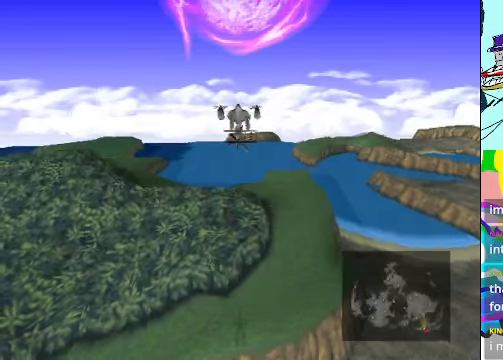
{"buttons": ["DPAD_LEFT"], "left_stick": "center", "events": []}
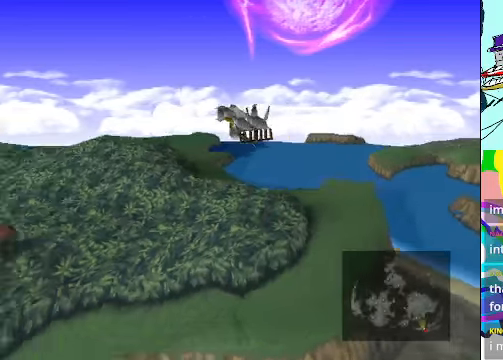
{"buttons": ["DPAD_LEFT"], "left_stick": "center", "events": []}
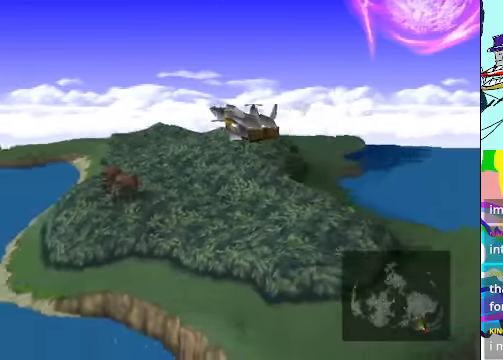
{"buttons": [], "left_stick": "center", "events": [[267, "DPAD_LEFT", "up"]]}
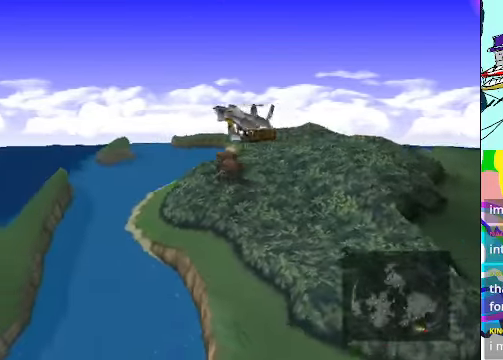
{"buttons": ["DPAD_RIGHT"], "left_stick": "center", "events": [[400, "DPAD_RIGHT", "down"]]}
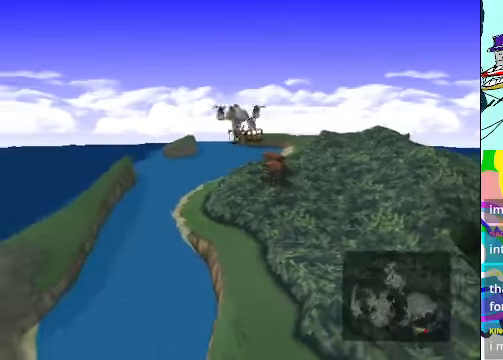
{"buttons": ["B", "DPAD_RIGHT"], "left_stick": "center", "events": [[233, "B", "down"]]}
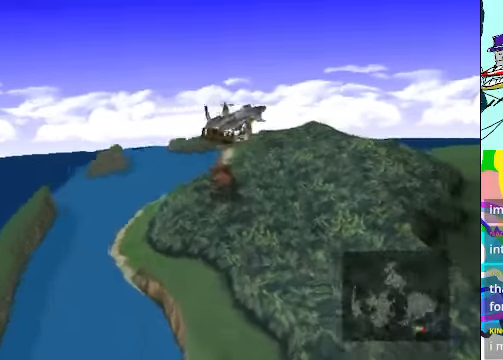
{"buttons": ["B"], "left_stick": "center", "events": [[200, "DPAD_RIGHT", "up"]]}
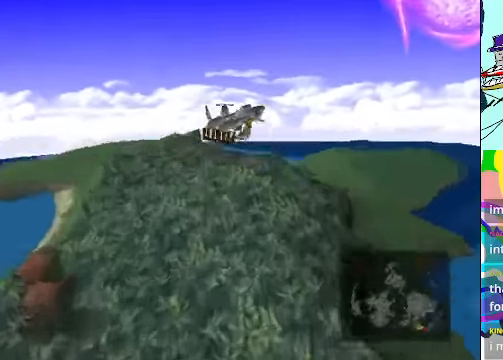
{"buttons": ["B"], "left_stick": "center", "events": []}
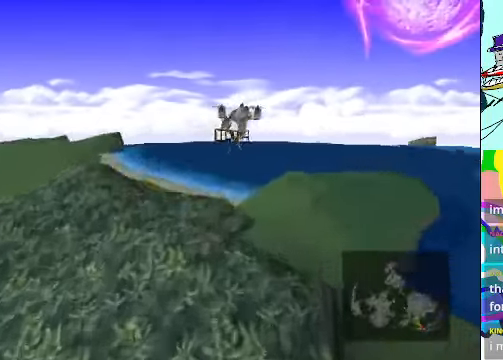
{"buttons": ["B"], "left_stick": "center", "events": []}
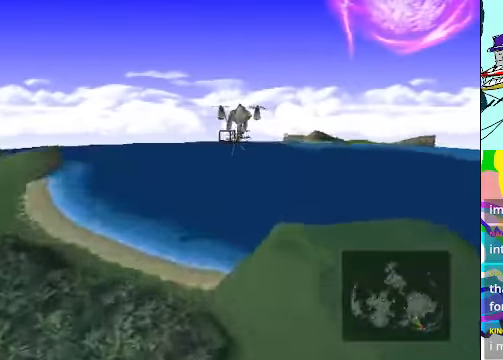
{"buttons": ["B"], "left_stick": "center", "events": [[333, "DPAD_UP", "down"], [466, "DPAD_UP", "up"]]}
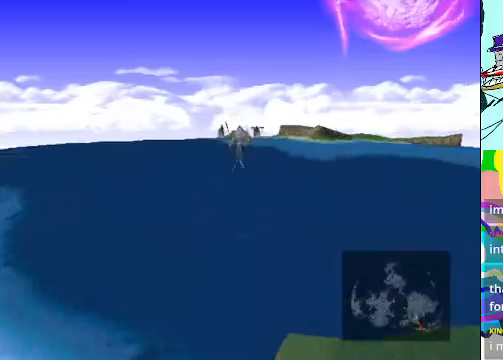
{"buttons": ["B"], "left_stick": "center", "events": [[66, "DPAD_RIGHT", "down"], [200, "DPAD_RIGHT", "up"]]}
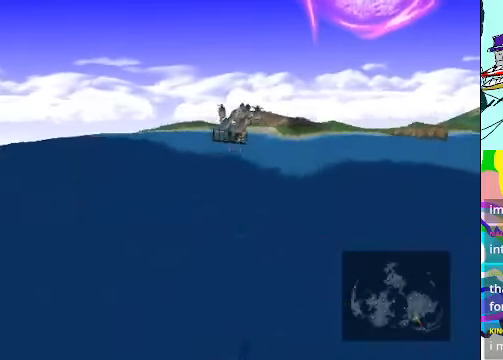
{"buttons": ["B"], "left_stick": "center", "events": [[133, "DPAD_RIGHT", "down"], [300, "DPAD_RIGHT", "up"]]}
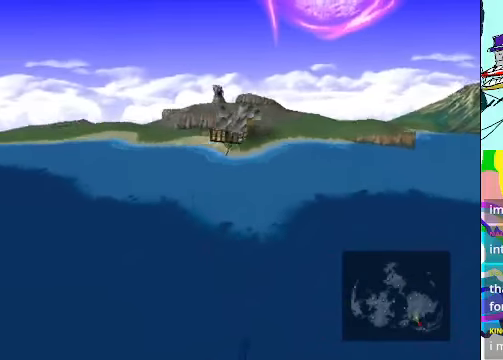
{"buttons": ["B"], "left_stick": "center", "events": []}
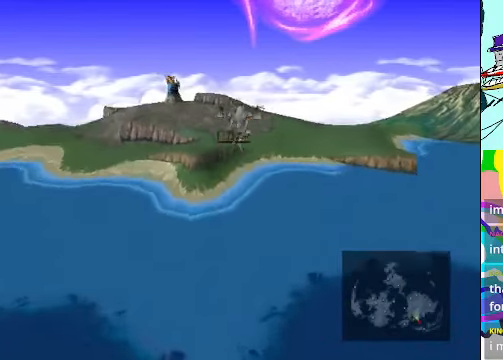
{"buttons": ["B"], "left_stick": "center", "events": []}
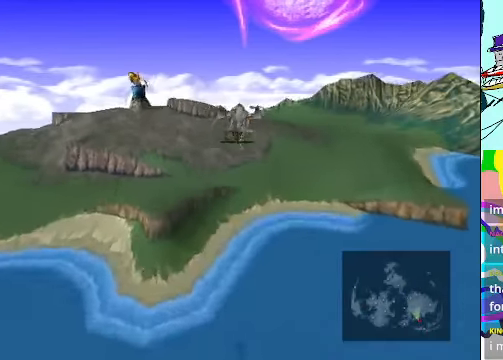
{"buttons": ["B"], "left_stick": "center", "events": [[66, "DPAD_LEFT", "down"], [400, "DPAD_LEFT", "up"]]}
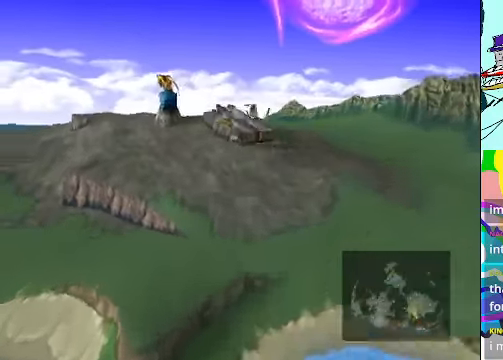
{"buttons": ["DPAD_LEFT"], "left_stick": "center", "events": [[233, "DPAD_LEFT", "down"], [300, "B", "up"]]}
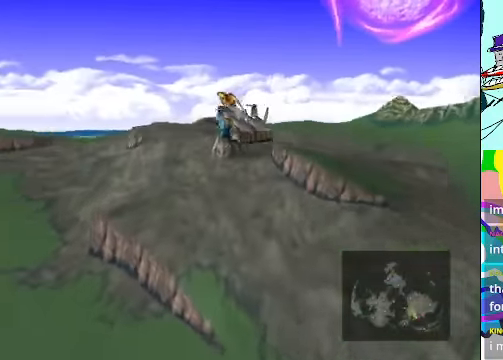
{"buttons": ["B"], "left_stick": "center", "events": [[66, "B", "down"], [66, "DPAD_LEFT", "up"]]}
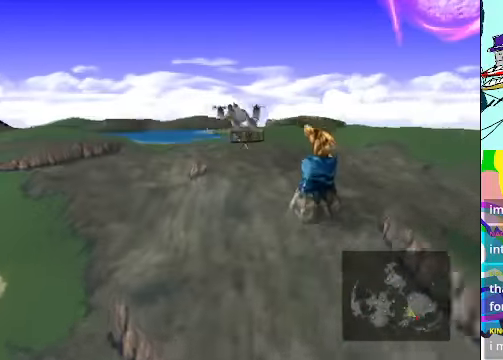
{"buttons": ["DPAD_RIGHT"], "left_stick": "center", "events": [[200, "B", "up"], [233, "DPAD_RIGHT", "down"]]}
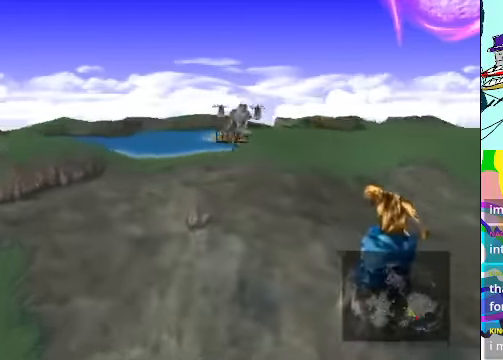
{"buttons": ["DPAD_RIGHT"], "left_stick": "center", "events": [[166, "DPAD_RIGHT", "up"], [200, "B", "down"], [300, "B", "up"], [500, "DPAD_RIGHT", "down"]]}
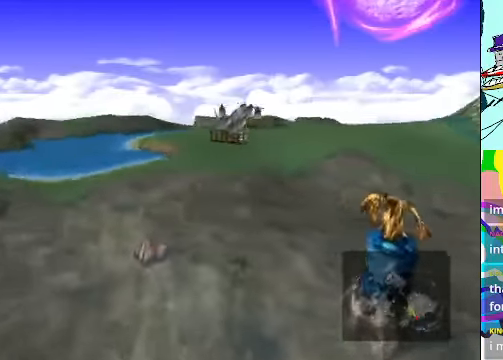
{"buttons": ["B"], "left_stick": "center", "events": [[200, "B", "down"], [300, "DPAD_RIGHT", "up"]]}
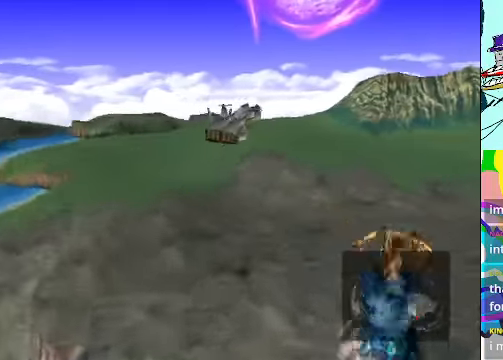
{"buttons": ["DPAD_RIGHT"], "left_stick": "center", "events": [[133, "B", "up"], [133, "DPAD_RIGHT", "down"]]}
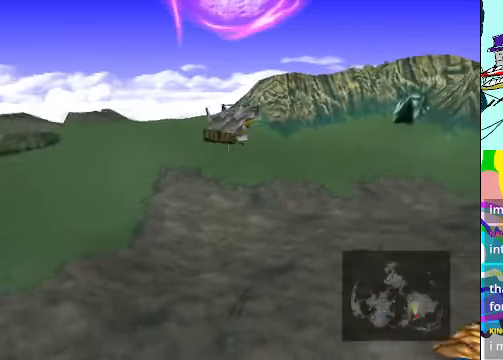
{"buttons": ["DPAD_RIGHT"], "left_stick": "center", "events": []}
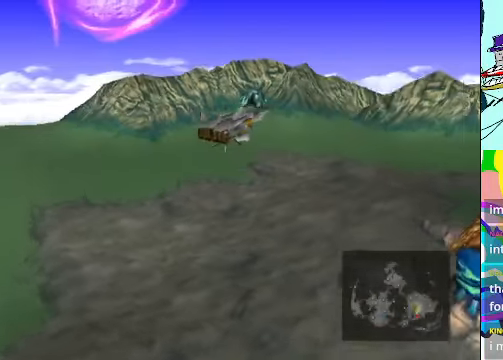
{"buttons": [], "left_stick": "center", "events": [[400, "DPAD_RIGHT", "up"]]}
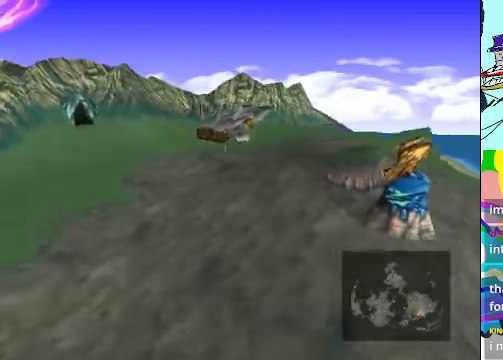
{"buttons": ["DPAD_RIGHT"], "left_stick": "center", "events": [[34, "B", "down"], [134, "B", "up"], [334, "DPAD_RIGHT", "down"]]}
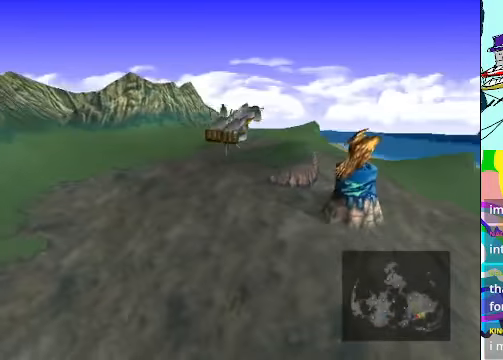
{"buttons": [], "left_stick": "center", "events": [[34, "DPAD_RIGHT", "up"], [67, "B", "down"], [134, "B", "up"], [334, "A", "down"], [467, "A", "up"]]}
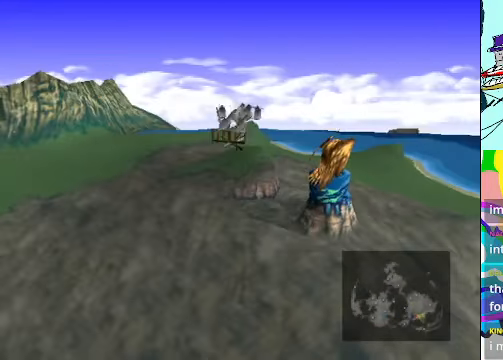
{"buttons": ["A"], "left_stick": "center", "events": [[400, "A", "down"]]}
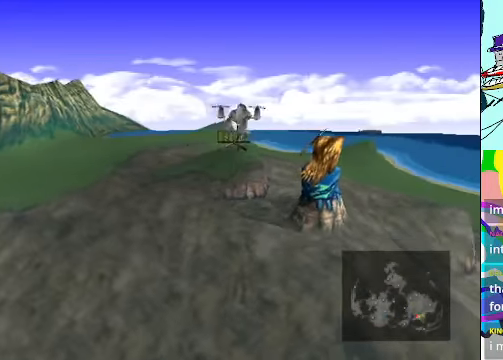
{"buttons": ["DPAD_UP", "DPAD_RIGHT"], "left_stick": "center", "events": [[167, "A", "up"], [267, "DPAD_RIGHT", "down"], [467, "DPAD_UP", "down"]]}
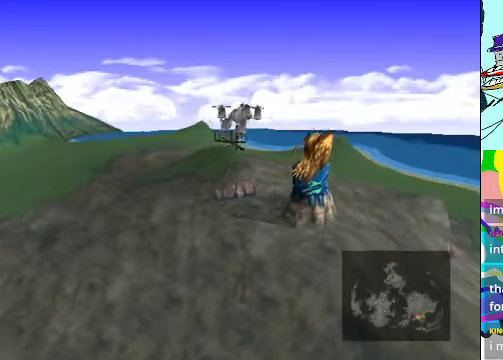
{"buttons": ["DPAD_RIGHT"], "left_stick": "center", "events": [[34, "DPAD_RIGHT", "up"], [134, "DPAD_RIGHT", "down"], [234, "DPAD_UP", "up"], [267, "B", "down"], [500, "B", "up"]]}
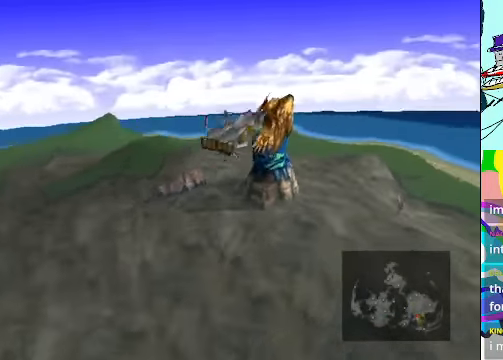
{"buttons": ["B", "DPAD_UP", "DPAD_RIGHT"], "left_stick": "center", "events": [[367, "DPAD_UP", "down"], [467, "B", "down"]]}